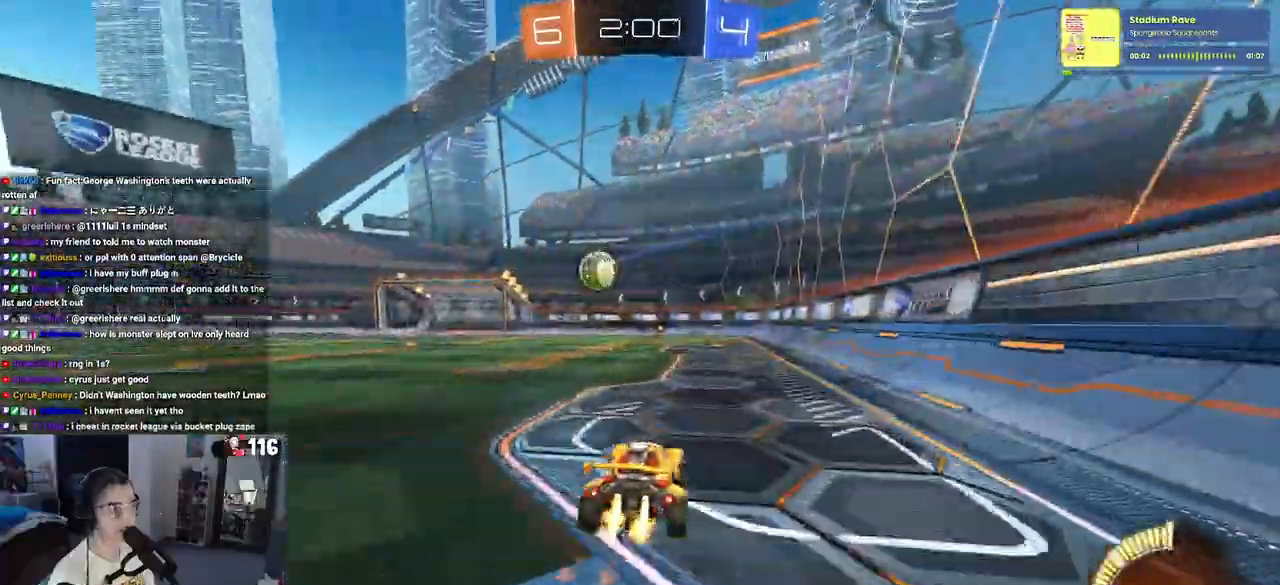
Gameplay with a controller (PlayStation layout); each line is a JSON object with the inputs held at the frame after it. "events" lists button and stick changes between this image and that frame as [ms after this image, input, new state], when the widget could be followed in between. Not read: L3.
{"buttons": ["R1", "R2"], "left_stick": "left", "right_stick": "center", "events": [[250, "left_stick", "center"], [450, "left_stick", "left"]]}
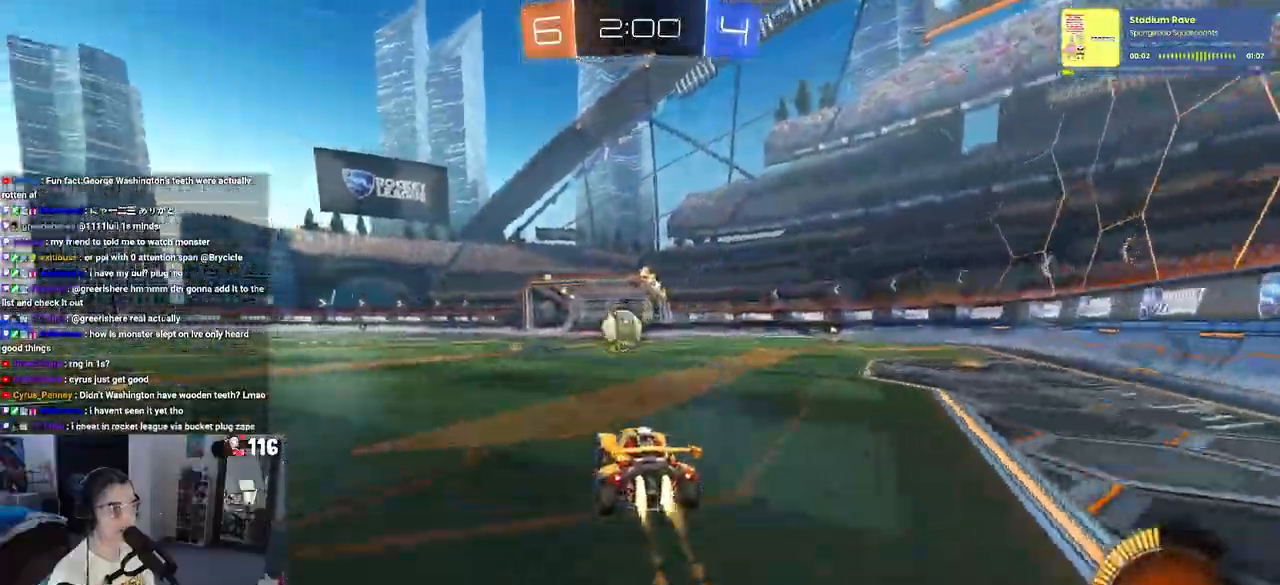
{"buttons": ["R1", "R2"], "left_stick": "center", "right_stick": "center", "events": [[33, "left_stick", "center"]]}
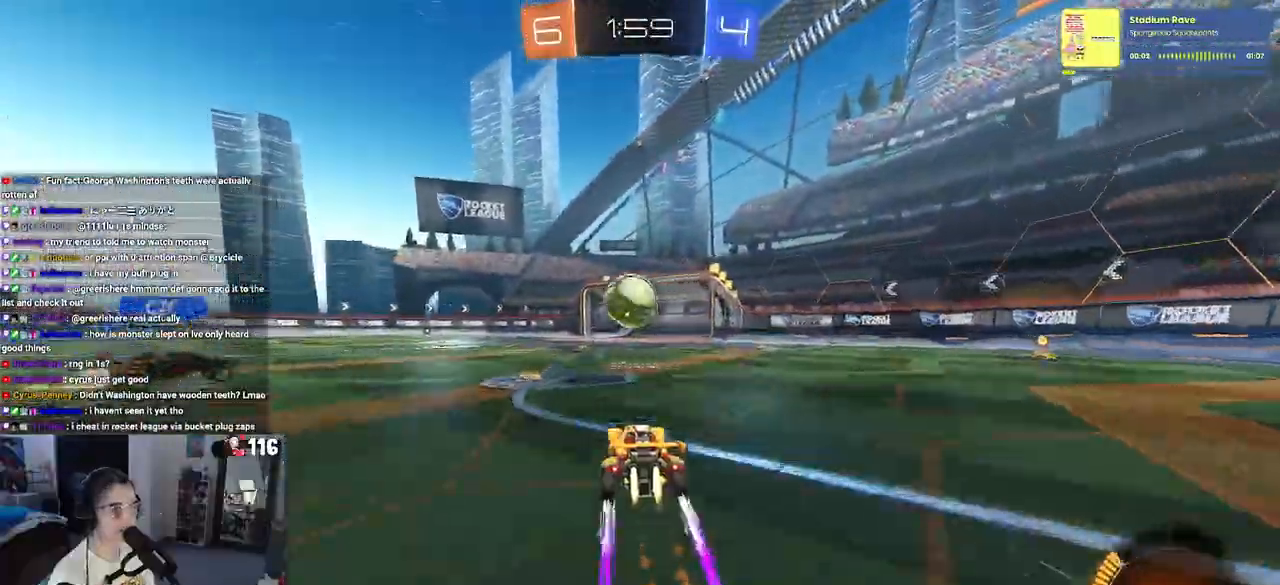
{"buttons": ["R1", "R2"], "left_stick": "center", "right_stick": "center", "events": []}
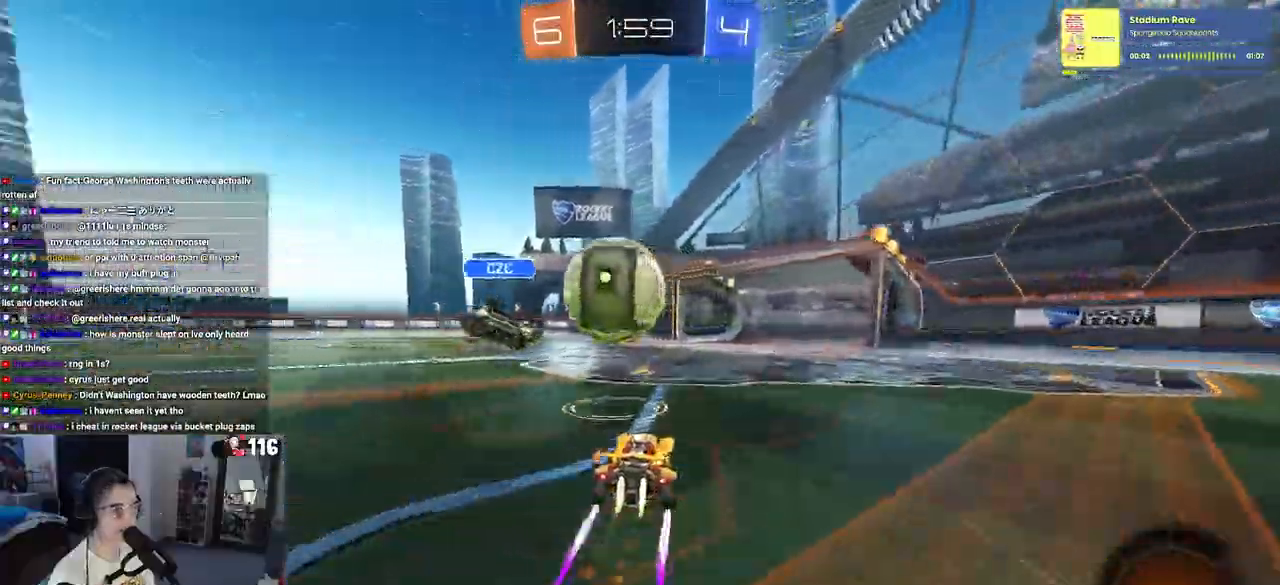
{"buttons": ["SQUARE", "R2"], "left_stick": "center", "right_stick": "center", "events": [[200, "R1", "up"], [500, "SQUARE", "down"]]}
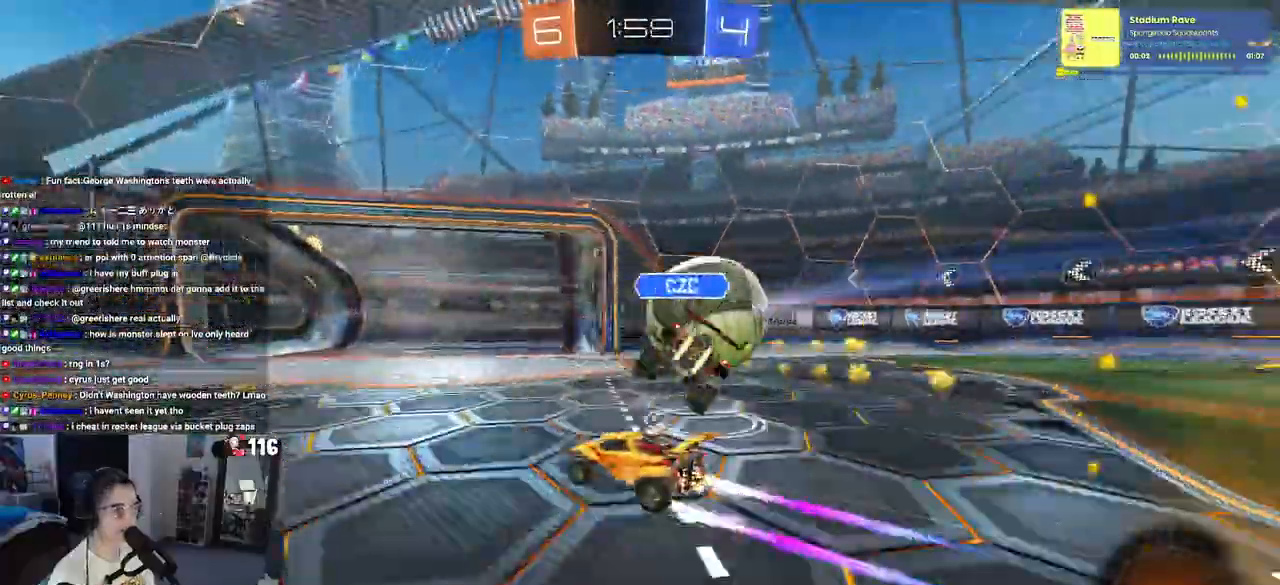
{"buttons": ["CROSS", "R1", "R2"], "left_stick": "right", "right_stick": "center", "events": [[17, "left_stick", "right"], [117, "SQUARE", "up"], [383, "R1", "down"], [400, "CROSS", "down"], [417, "left_stick", "center"], [483, "left_stick", "right"]]}
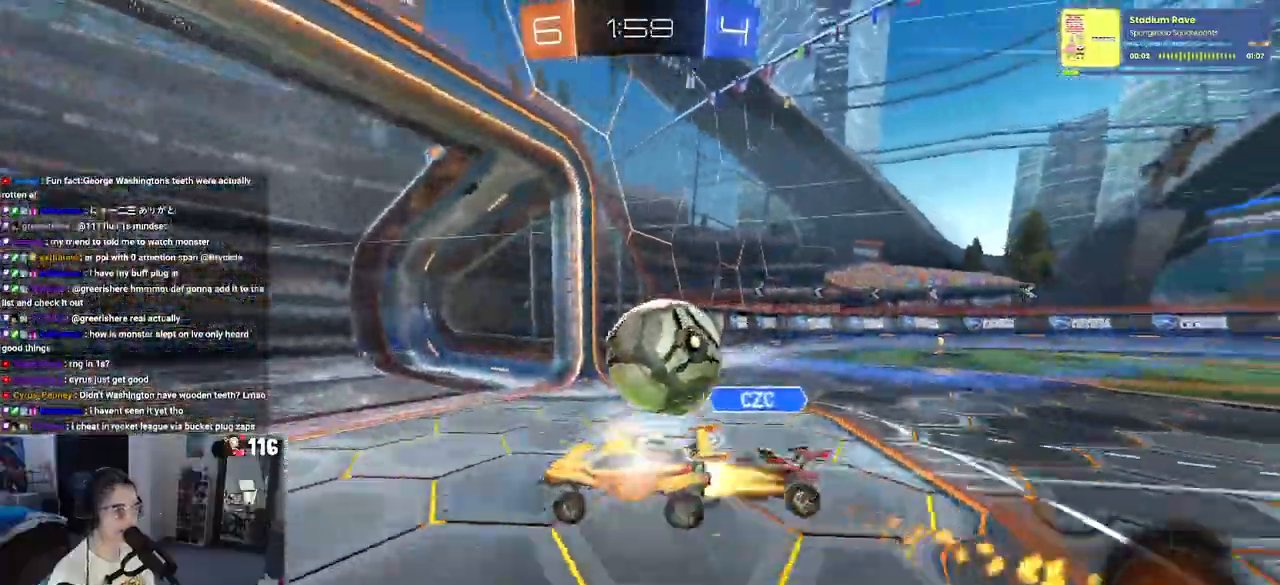
{"buttons": [], "left_stick": "right", "right_stick": "center", "events": [[17, "CROSS", "up"], [50, "CROSS", "down"], [83, "SQUARE", "down"], [150, "CROSS", "up"], [233, "R1", "up"], [433, "R2", "up"], [450, "SQUARE", "up"]]}
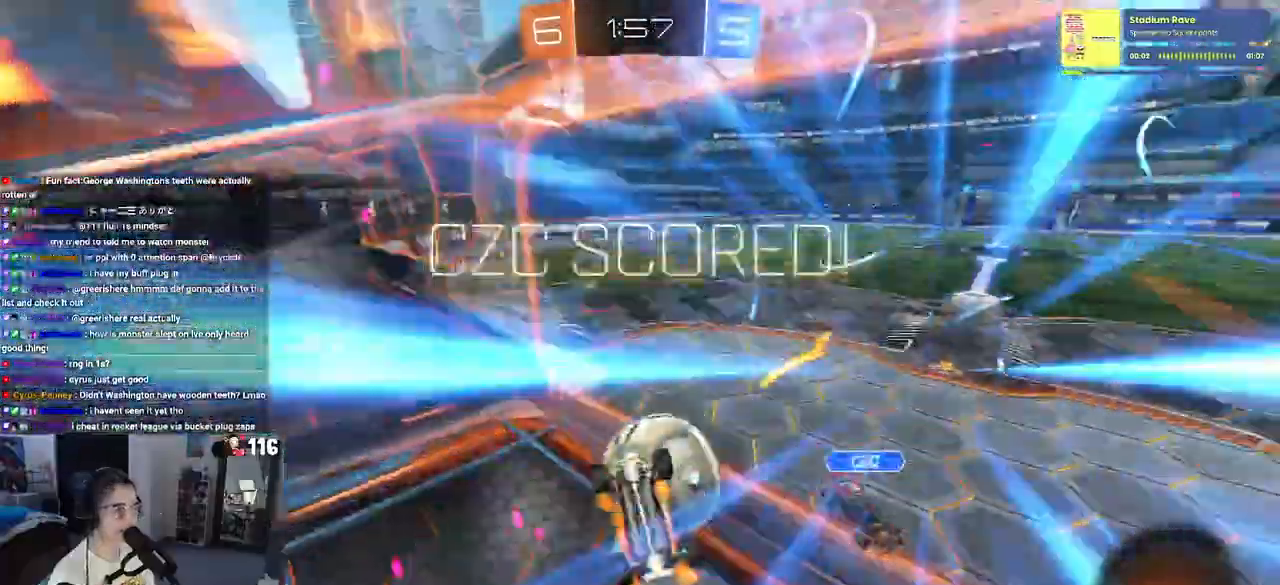
{"buttons": ["CROSS"], "left_stick": "center", "right_stick": "center", "events": [[33, "left_stick", "center"], [150, "CROSS", "down"], [300, "CROSS", "up"], [417, "CROSS", "down"]]}
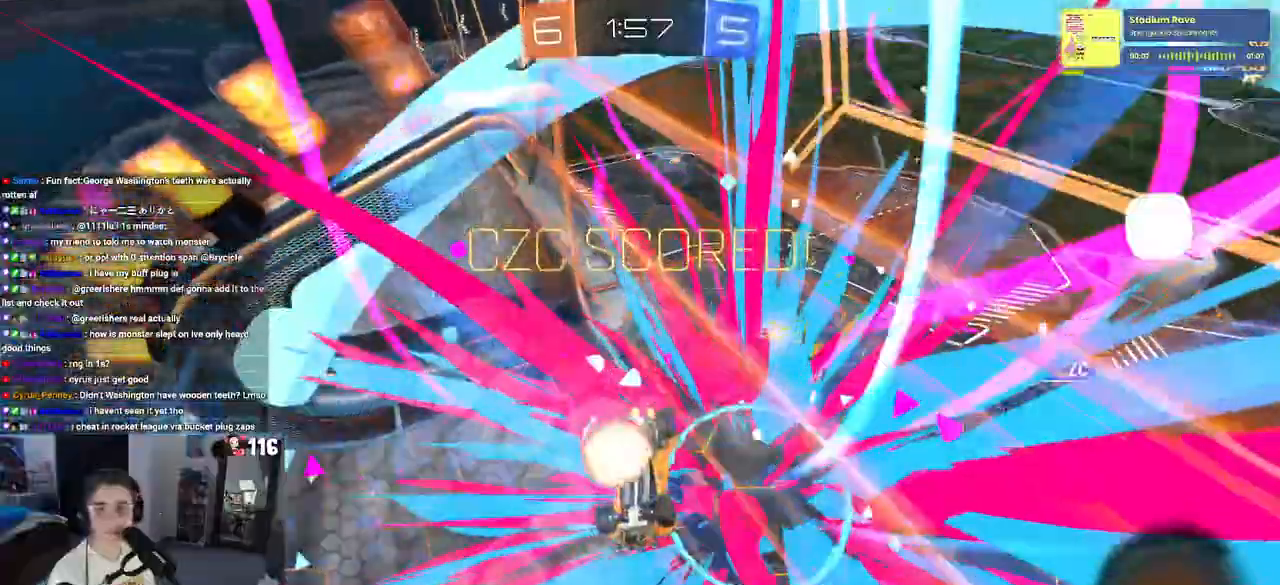
{"buttons": [], "left_stick": "center", "right_stick": "center", "events": [[50, "CROSS", "up"], [133, "CROSS", "down"], [250, "CROSS", "up"], [300, "CROSS", "down"], [483, "CROSS", "up"]]}
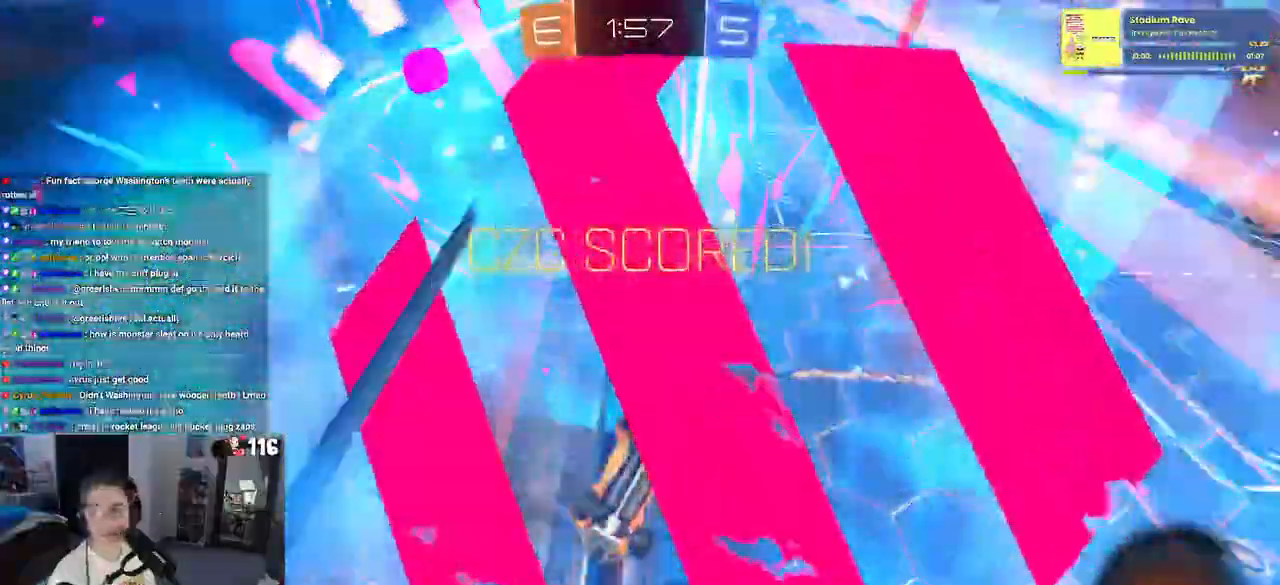
{"buttons": [], "left_stick": "center", "right_stick": "center", "events": []}
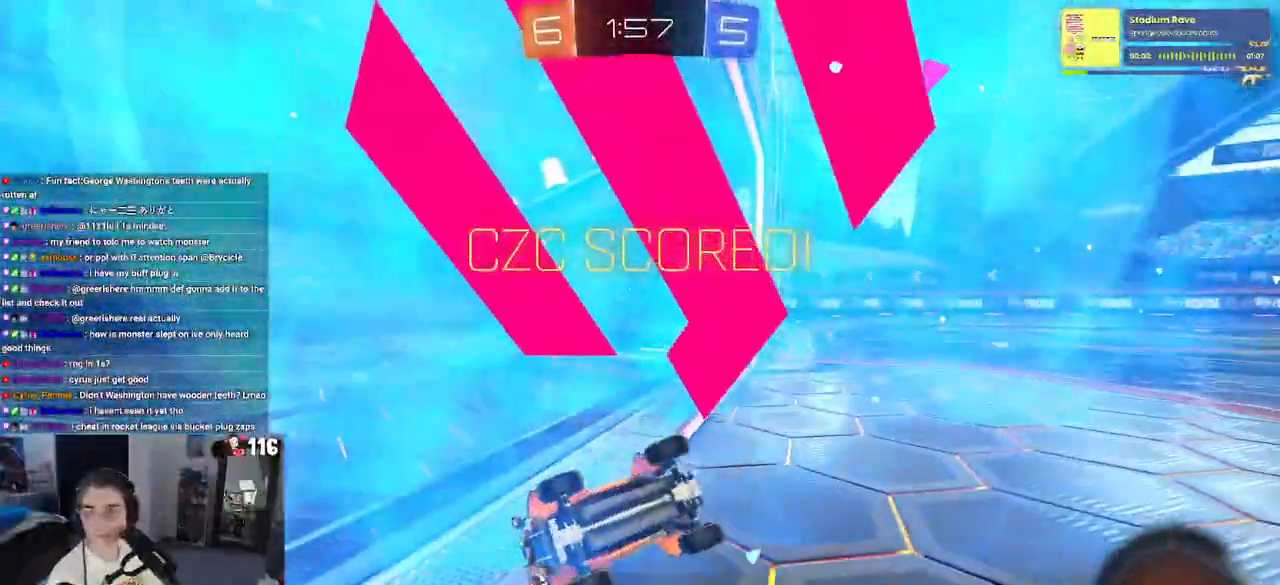
{"buttons": [], "left_stick": "center", "right_stick": "center", "events": []}
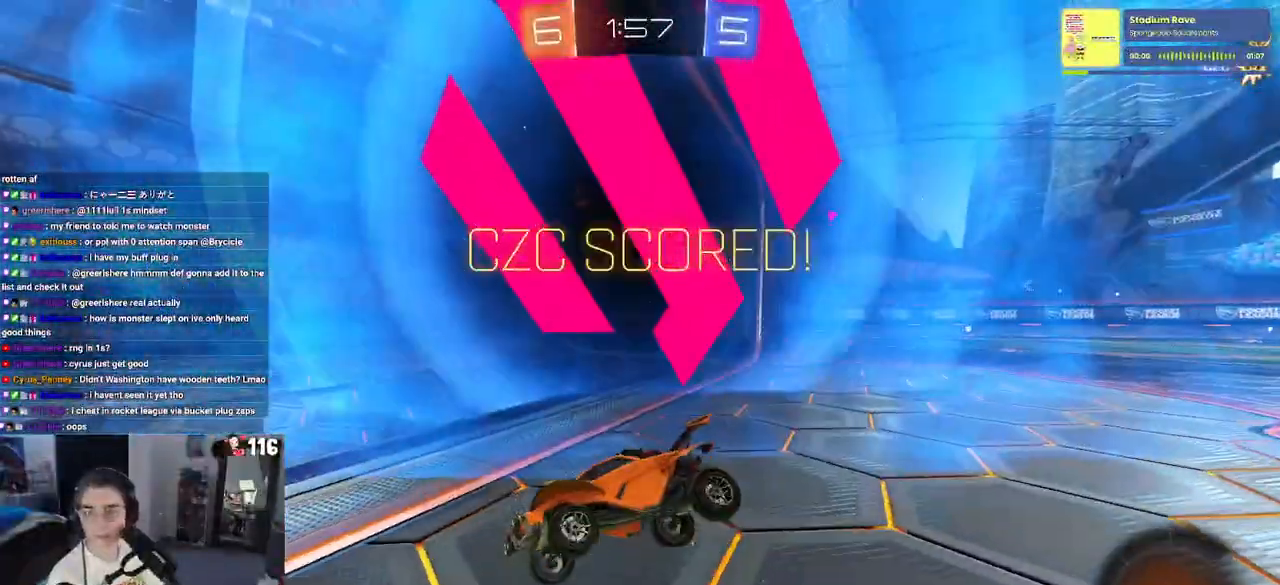
{"buttons": [], "left_stick": "center", "right_stick": "center", "events": [[283, "CROSS", "down"], [400, "CROSS", "up"]]}
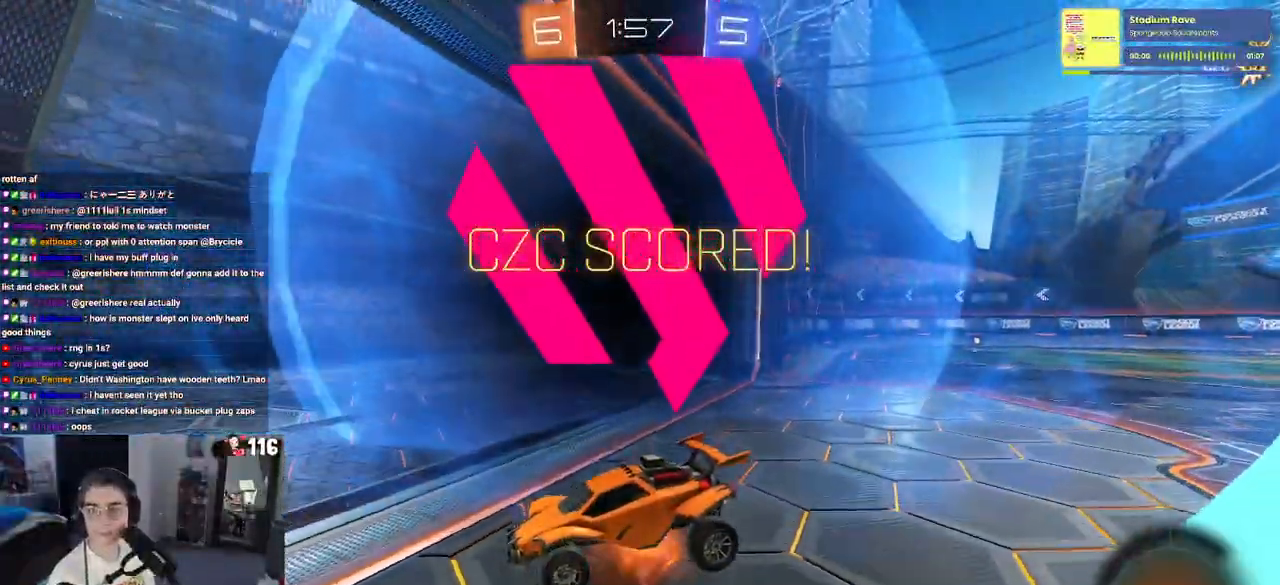
{"buttons": ["CROSS"], "left_stick": "center", "right_stick": "center", "events": [[17, "CROSS", "down"], [167, "CROSS", "up"], [250, "CROSS", "down"], [383, "CROSS", "up"], [500, "CROSS", "down"]]}
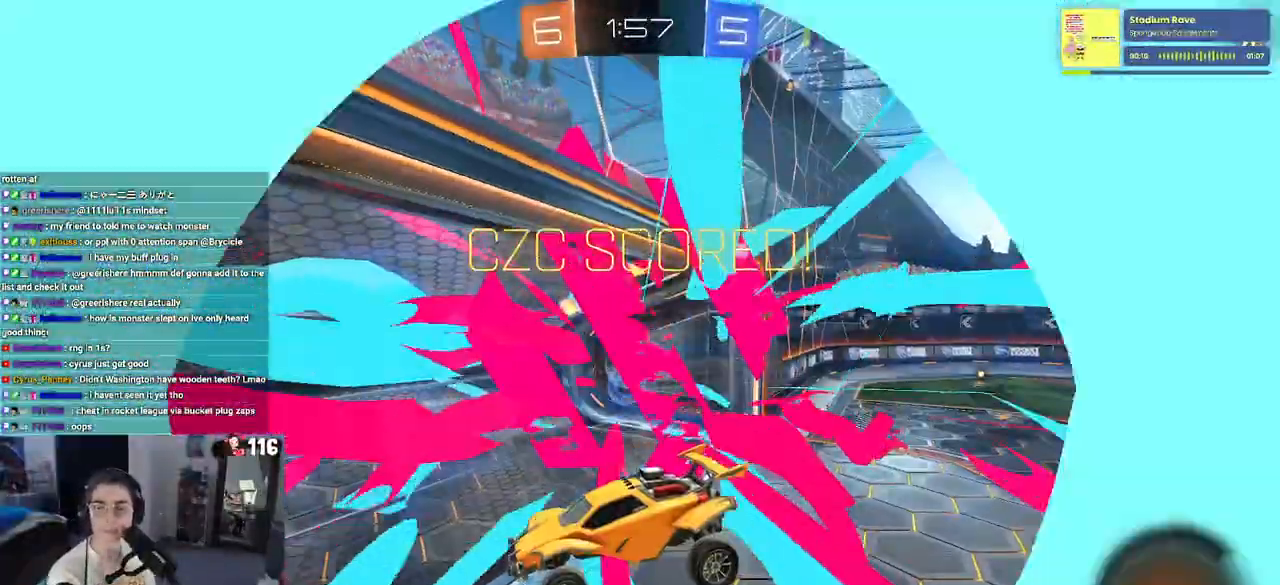
{"buttons": ["CROSS"], "left_stick": "center", "right_stick": "center", "events": [[150, "CROSS", "up"], [283, "CROSS", "down"], [383, "CROSS", "up"], [500, "CROSS", "down"]]}
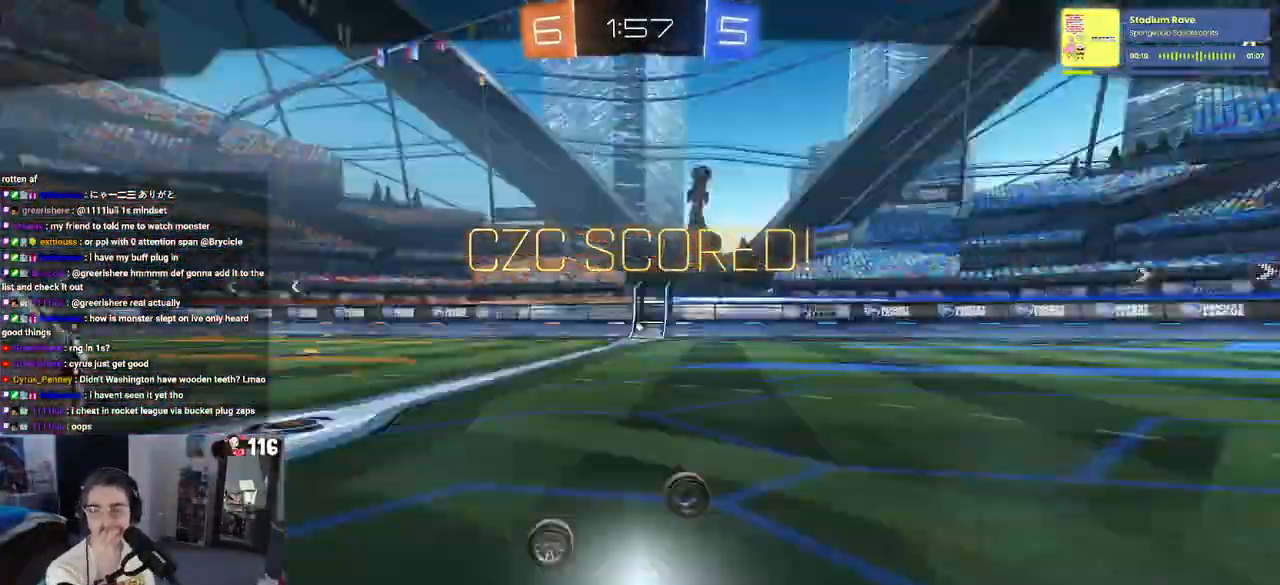
{"buttons": ["CROSS"], "left_stick": "center", "right_stick": "center", "events": [[150, "CROSS", "up"], [250, "CROSS", "down"], [367, "CROSS", "up"], [450, "CROSS", "down"]]}
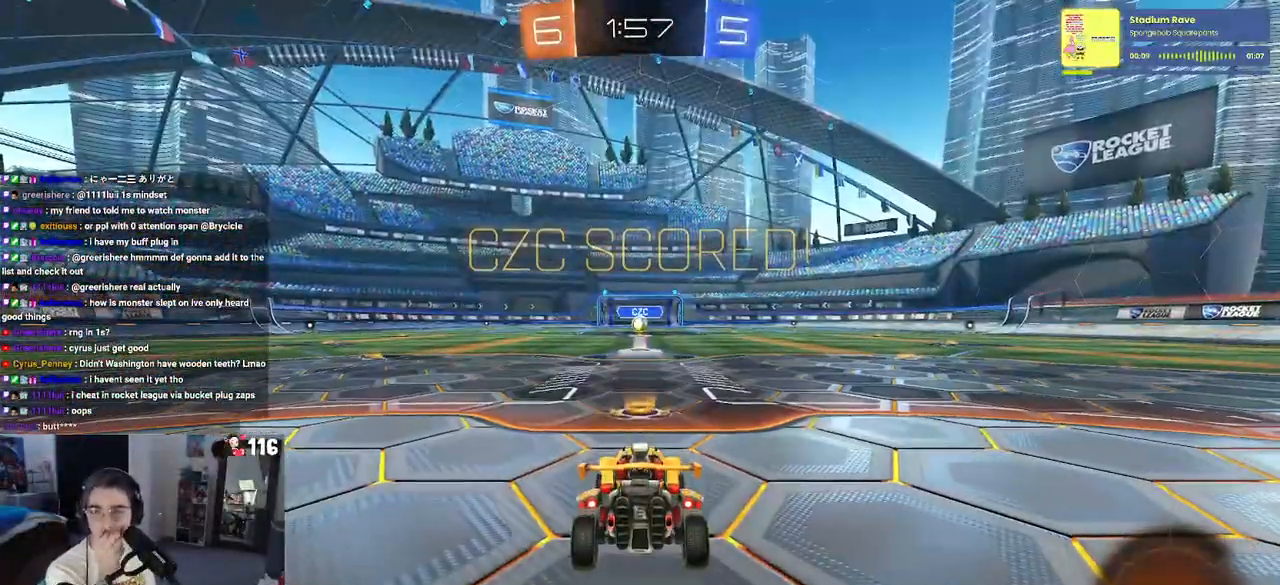
{"buttons": ["CROSS"], "left_stick": "center", "right_stick": "center", "events": [[100, "CROSS", "up"], [133, "CROSS", "down"], [283, "CROSS", "up"], [433, "CROSS", "down"]]}
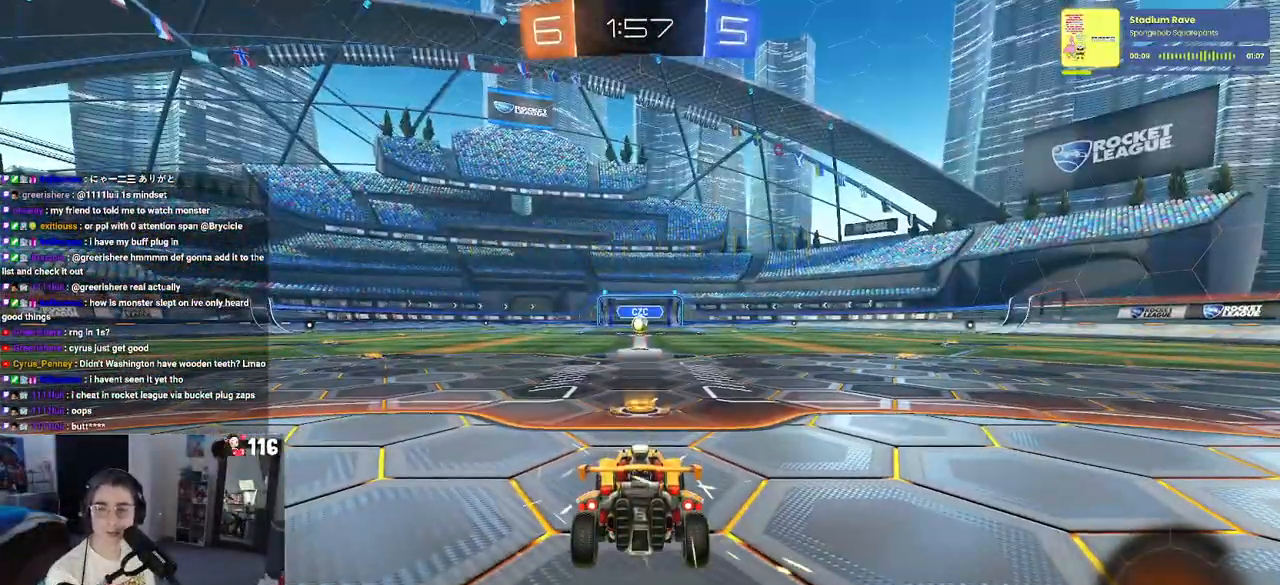
{"buttons": [], "left_stick": "center", "right_stick": "center", "events": [[50, "CROSS", "up"], [150, "CROSS", "down"], [300, "CROSS", "up"], [383, "CROSS", "down"], [500, "CROSS", "up"]]}
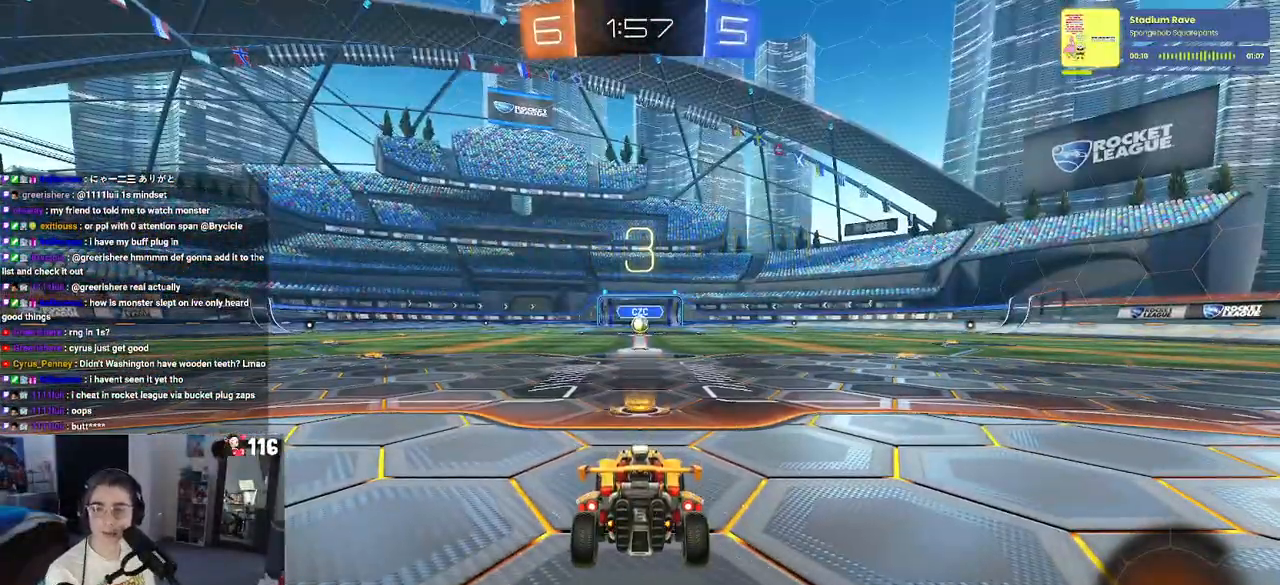
{"buttons": ["TRIANGLE"], "left_stick": "center", "right_stick": "center", "events": [[217, "TRIANGLE", "down"], [333, "TRIANGLE", "up"], [367, "TRIANGLE", "down"]]}
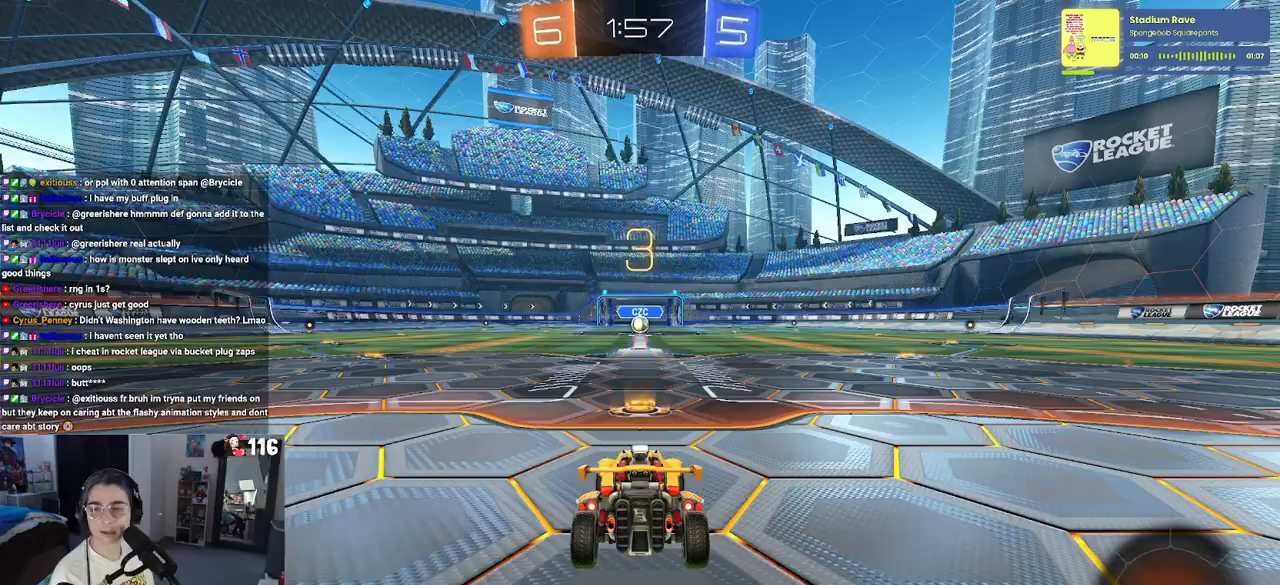
{"buttons": [], "left_stick": "center", "right_stick": "center", "events": [[17, "TRIANGLE", "up"]]}
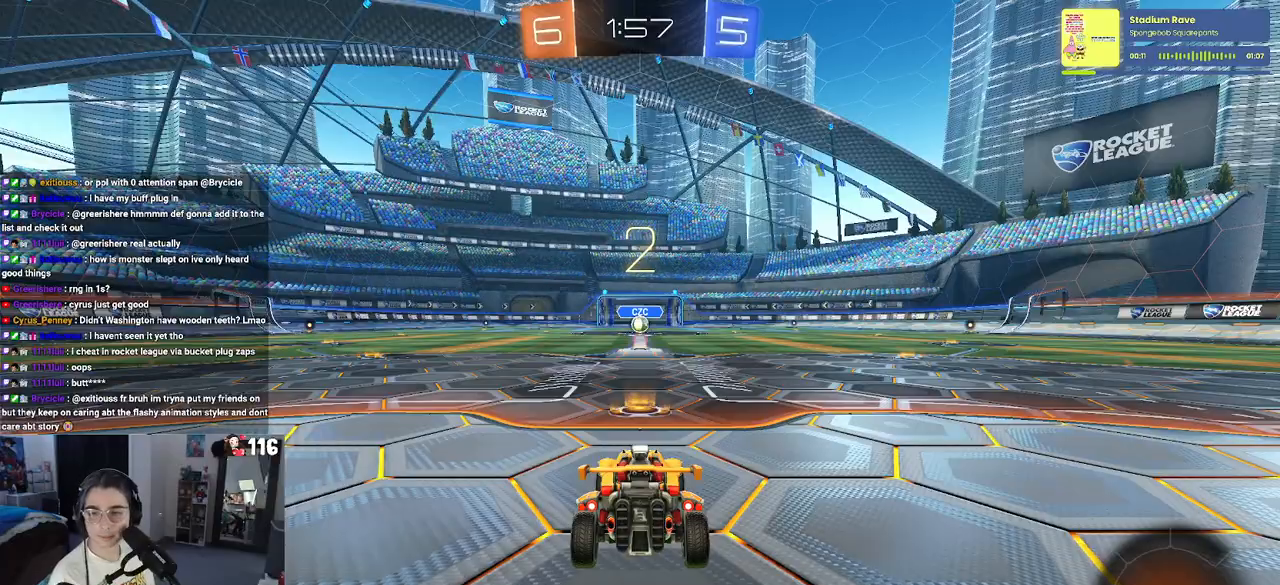
{"buttons": ["R2"], "left_stick": "center", "right_stick": "center", "events": [[33, "R2", "down"]]}
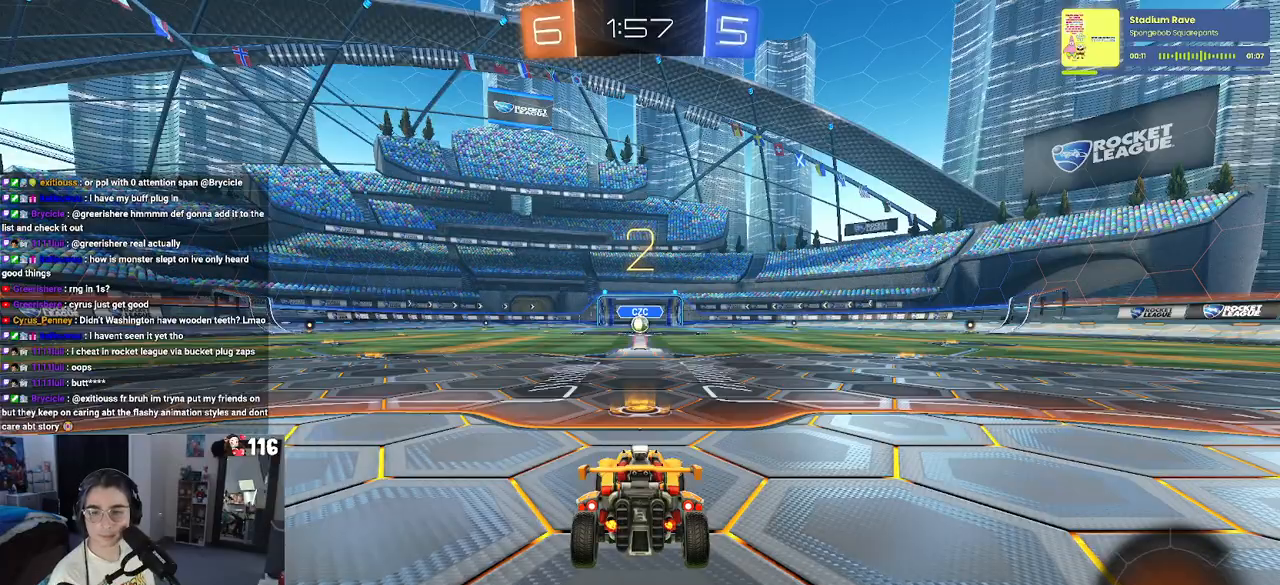
{"buttons": ["R2"], "left_stick": "center", "right_stick": "center", "events": []}
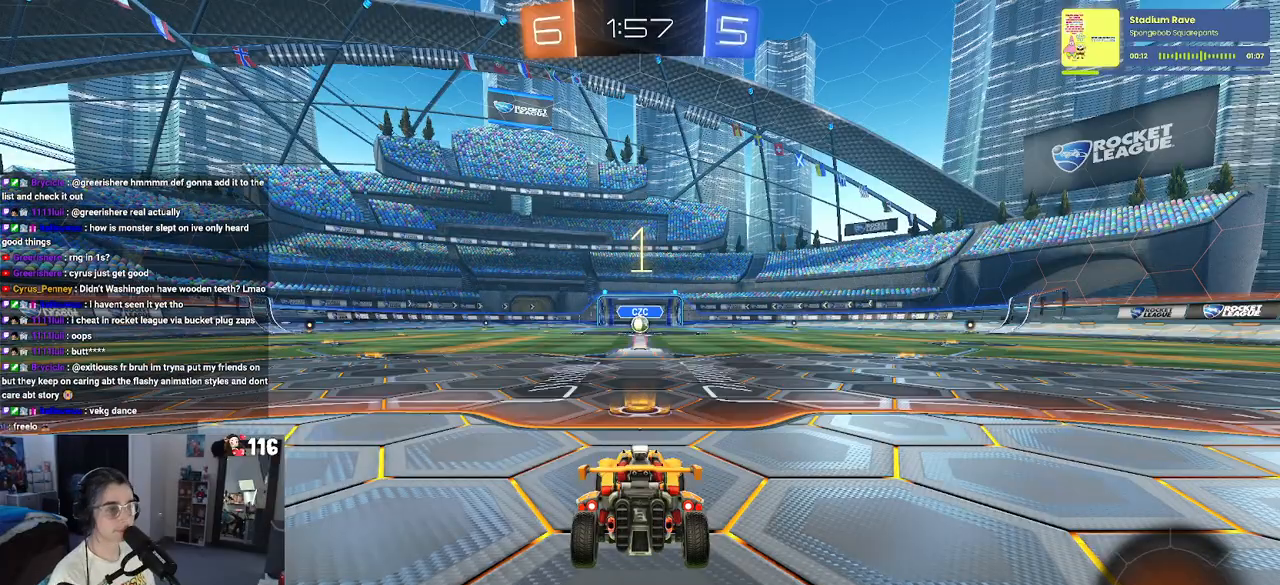
{"buttons": ["R1", "R2"], "left_stick": "center", "right_stick": "center", "events": [[283, "R1", "down"]]}
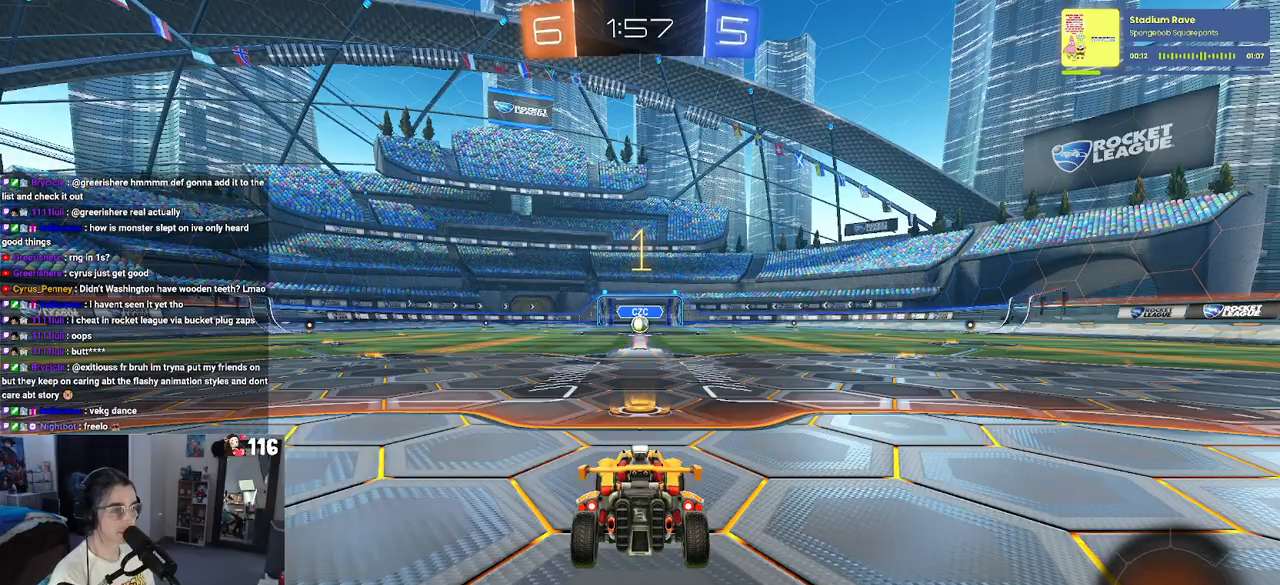
{"buttons": ["R1", "R2"], "left_stick": "center", "right_stick": "center", "events": []}